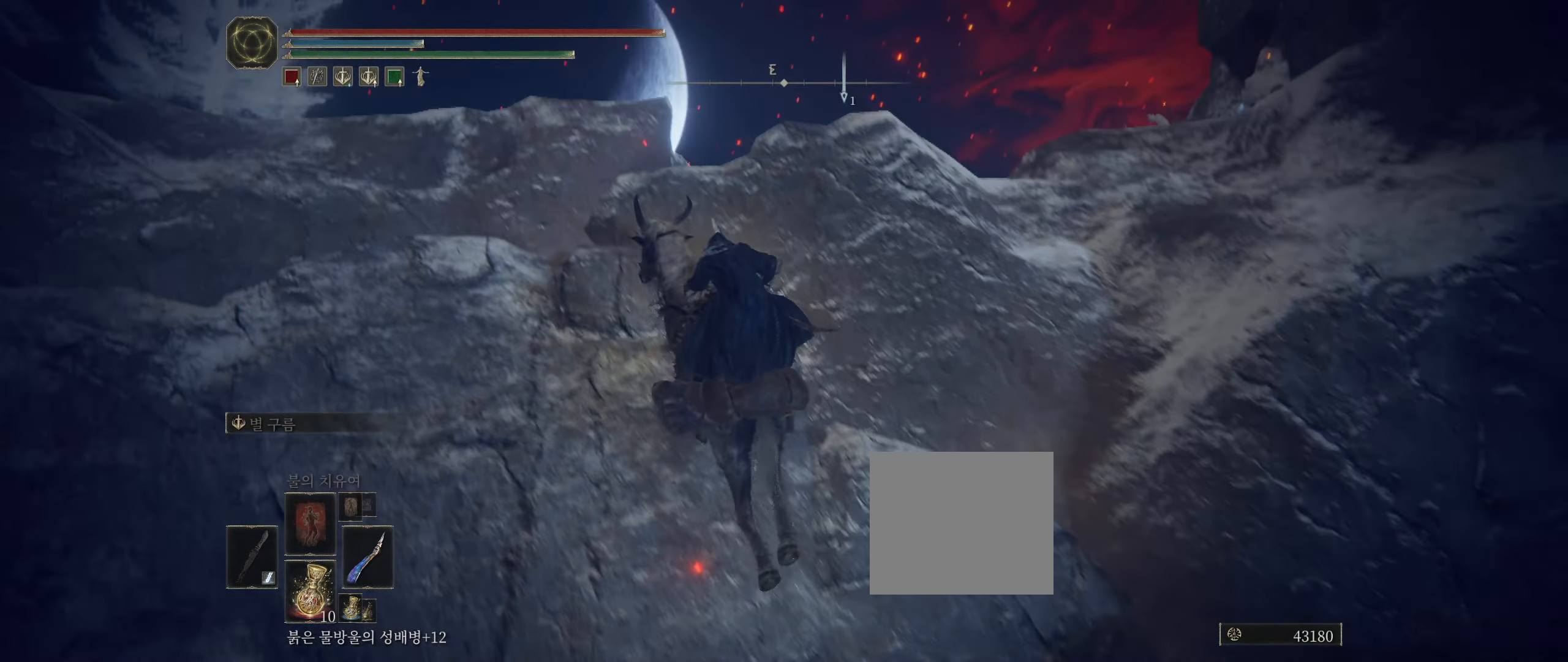
Gameplay with a controller (Xbox layout); each line is a JSON object with the inputs held at the frame after it. "events" lists button and stick changes between this image and that frame as [ms after this image, input, new state], when the widget could be followed in between. Not read: DPAD_DOWN DPAD_LEFT DPAD_RIGHT DPAD_UP HOME L1 L3 R1 R3 other_buttons right_stick.
{"buttons": ["A"], "left_stick": "up-left", "events": [[233, "A", "down"], [333, "A", "up"], [417, "A", "down"]]}
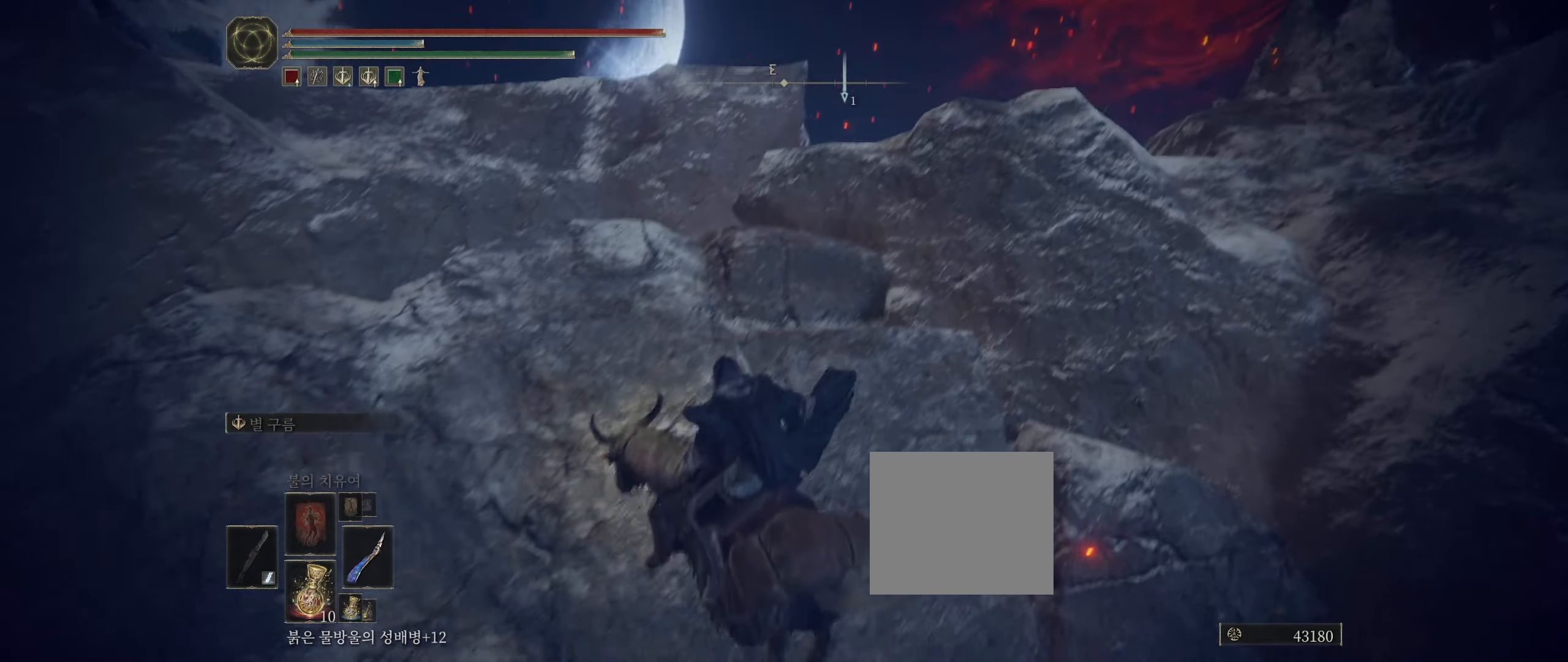
{"buttons": [], "left_stick": "up-left", "events": [[17, "A", "up"], [100, "A", "down"], [200, "A", "up"], [317, "A", "down"], [417, "A", "up"]]}
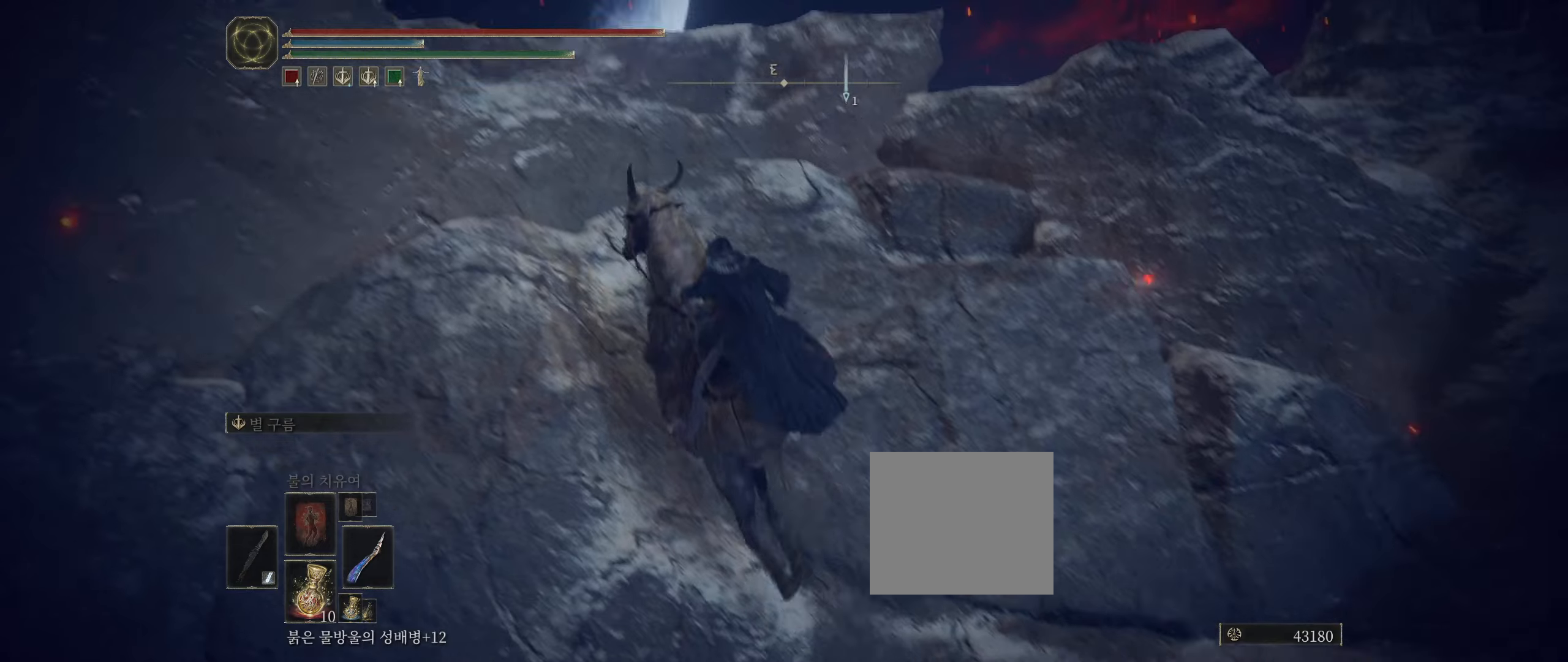
{"buttons": [], "left_stick": "up-left", "events": [[250, "A", "down"], [400, "A", "up"]]}
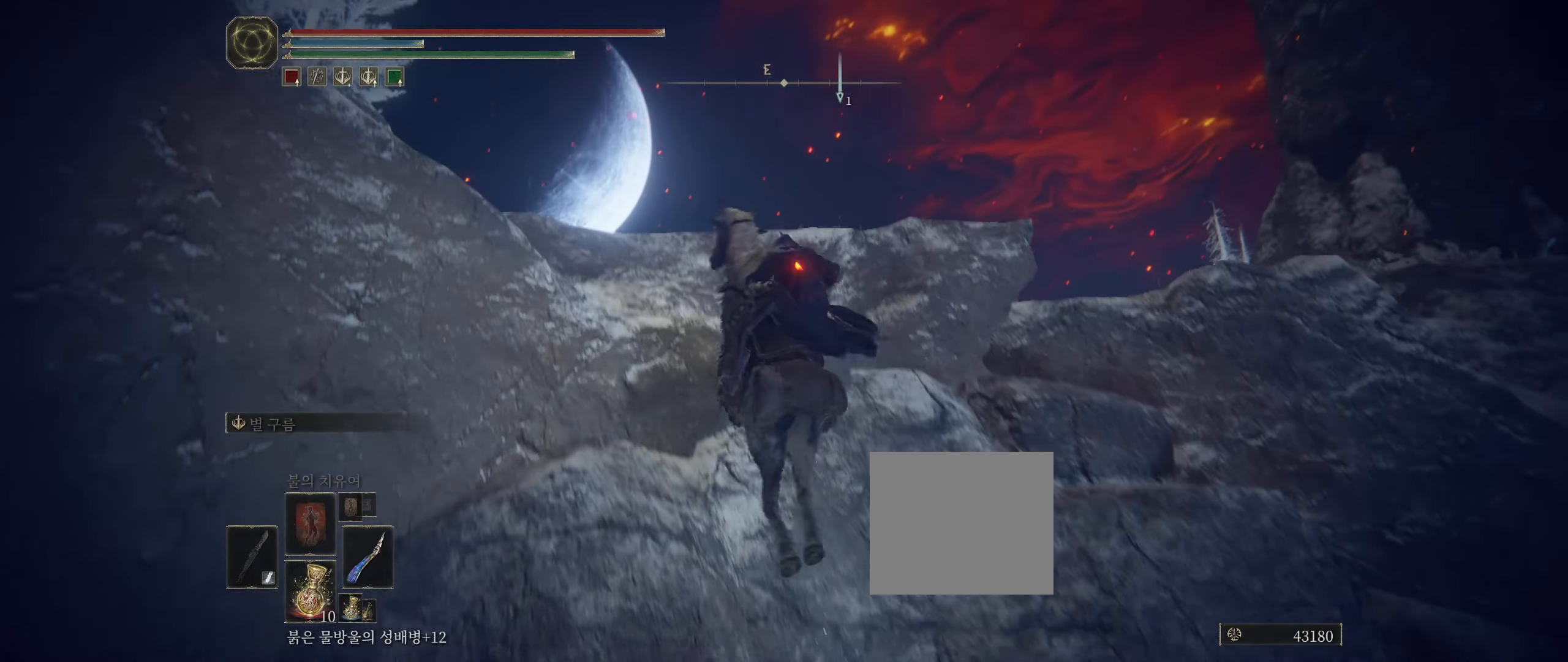
{"buttons": ["A"], "left_stick": "up", "events": [[217, "A", "down"], [350, "A", "up"], [467, "A", "down"], [467, "left_stick", "up"]]}
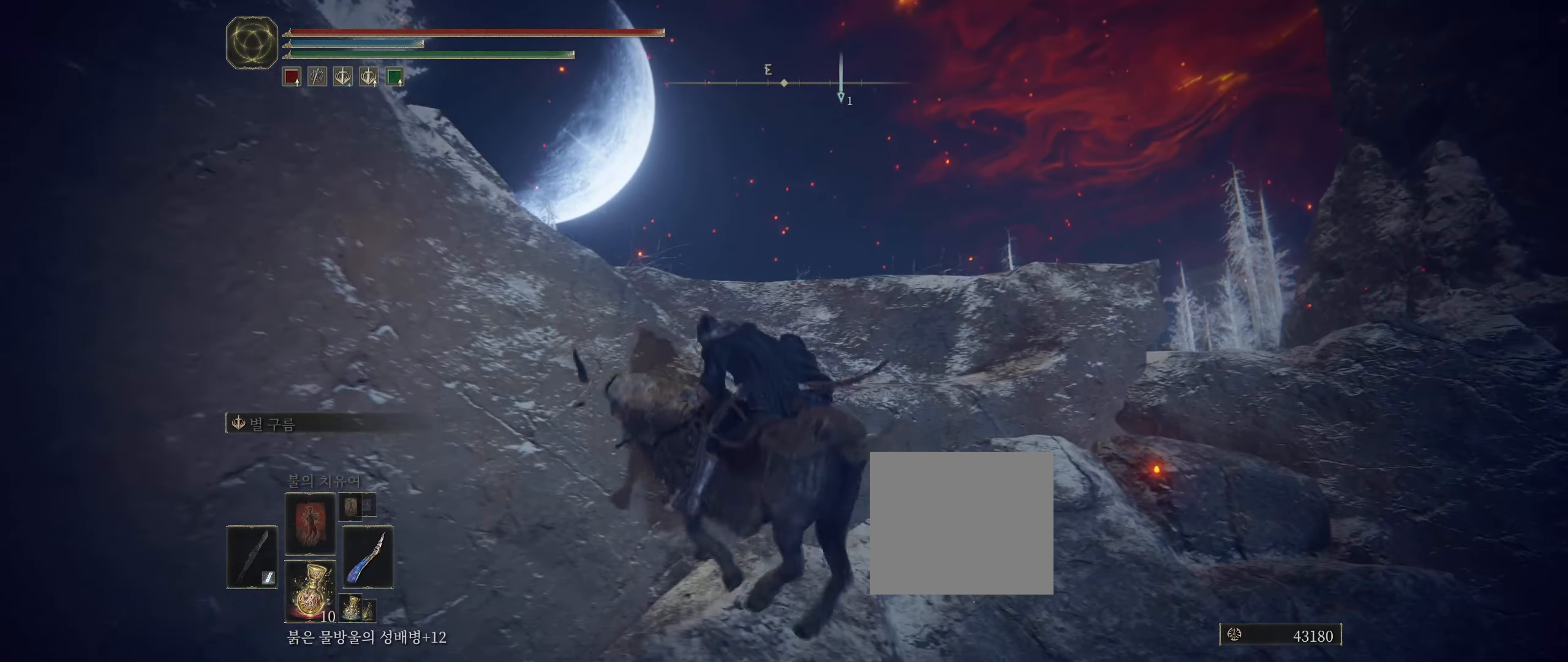
{"buttons": ["A"], "left_stick": "up", "events": [[67, "A", "up"], [150, "A", "down"], [250, "A", "up"], [484, "A", "down"]]}
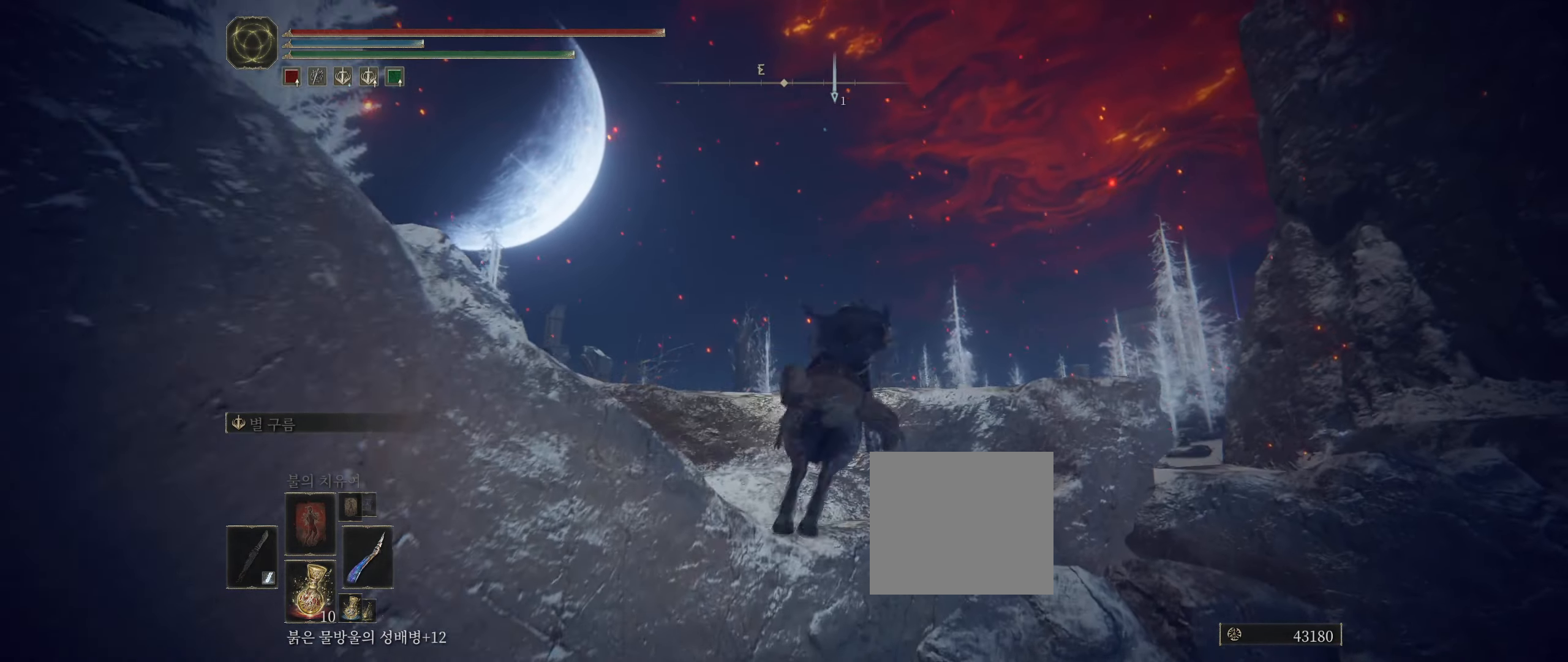
{"buttons": [], "left_stick": "up", "events": [[100, "A", "up"]]}
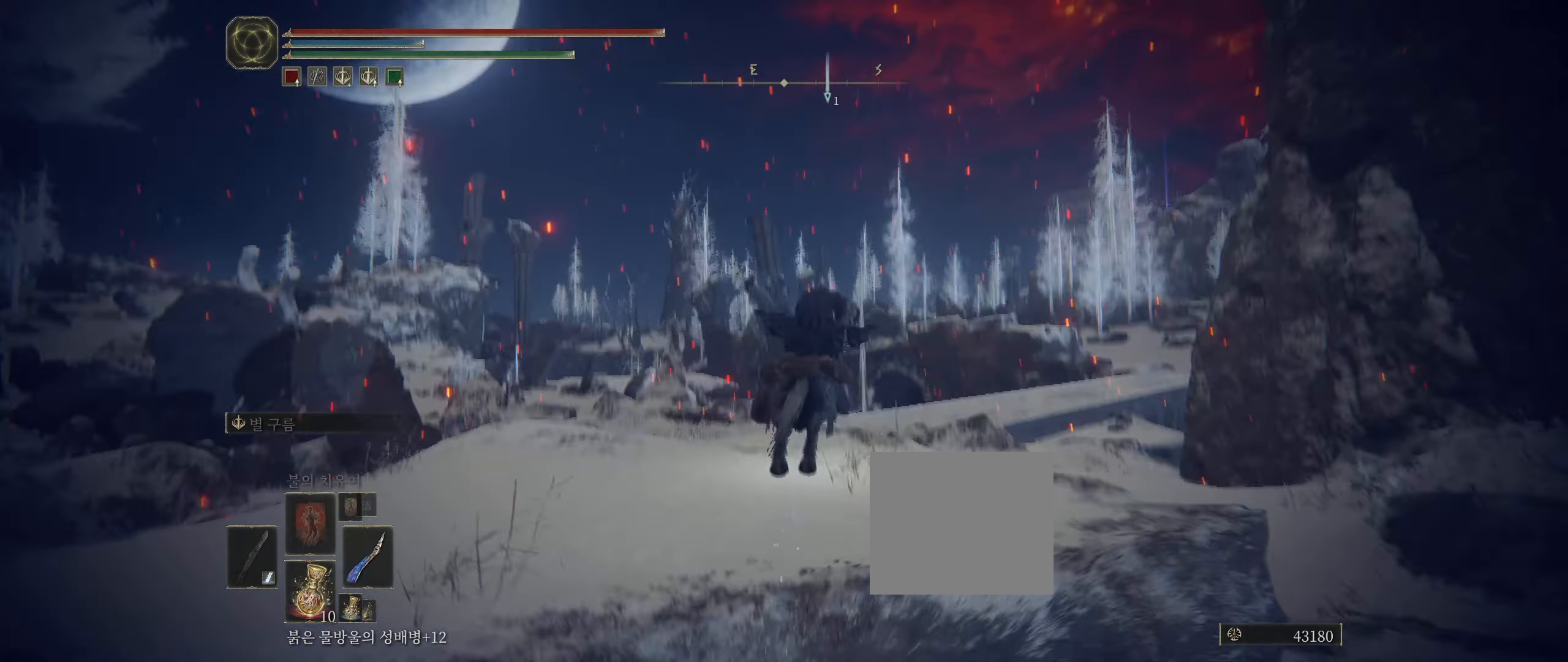
{"buttons": [], "left_stick": "up", "events": []}
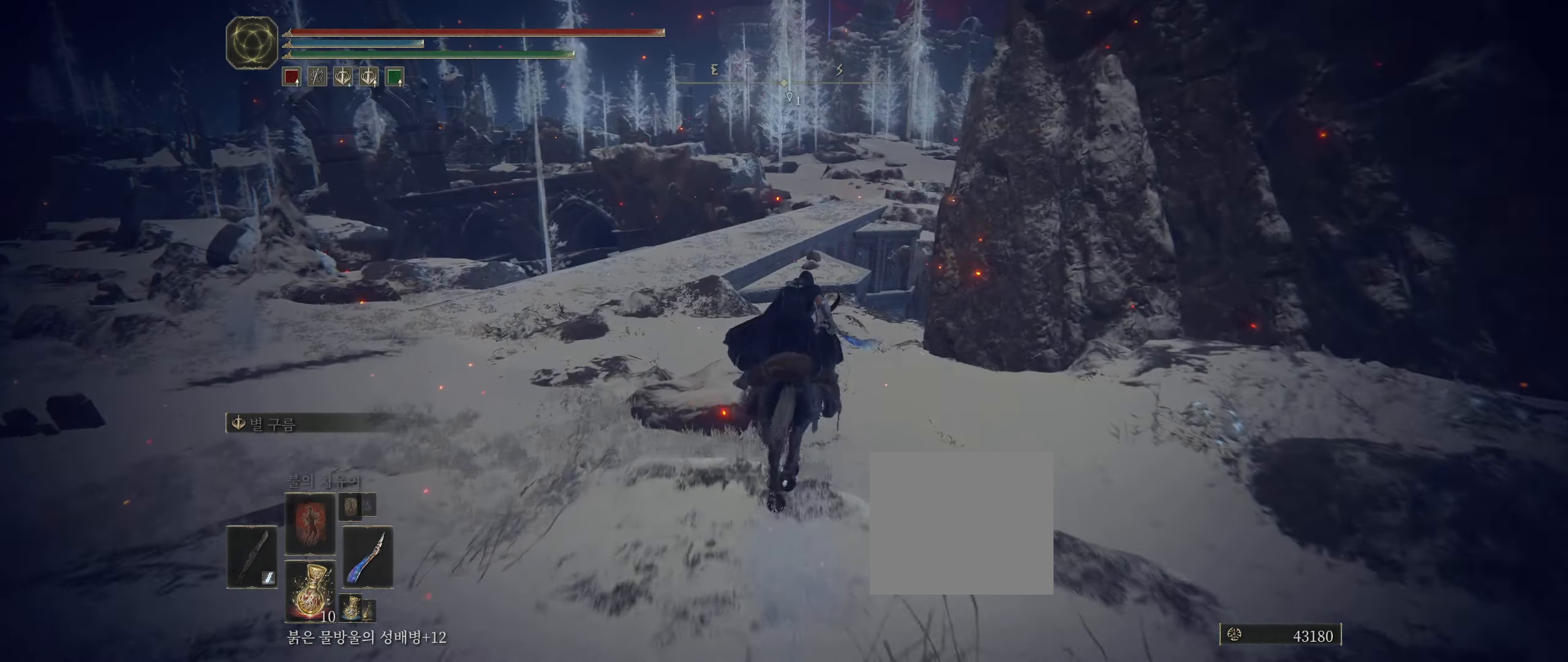
{"buttons": [], "left_stick": "up-left", "events": [[300, "left_stick", "up-left"]]}
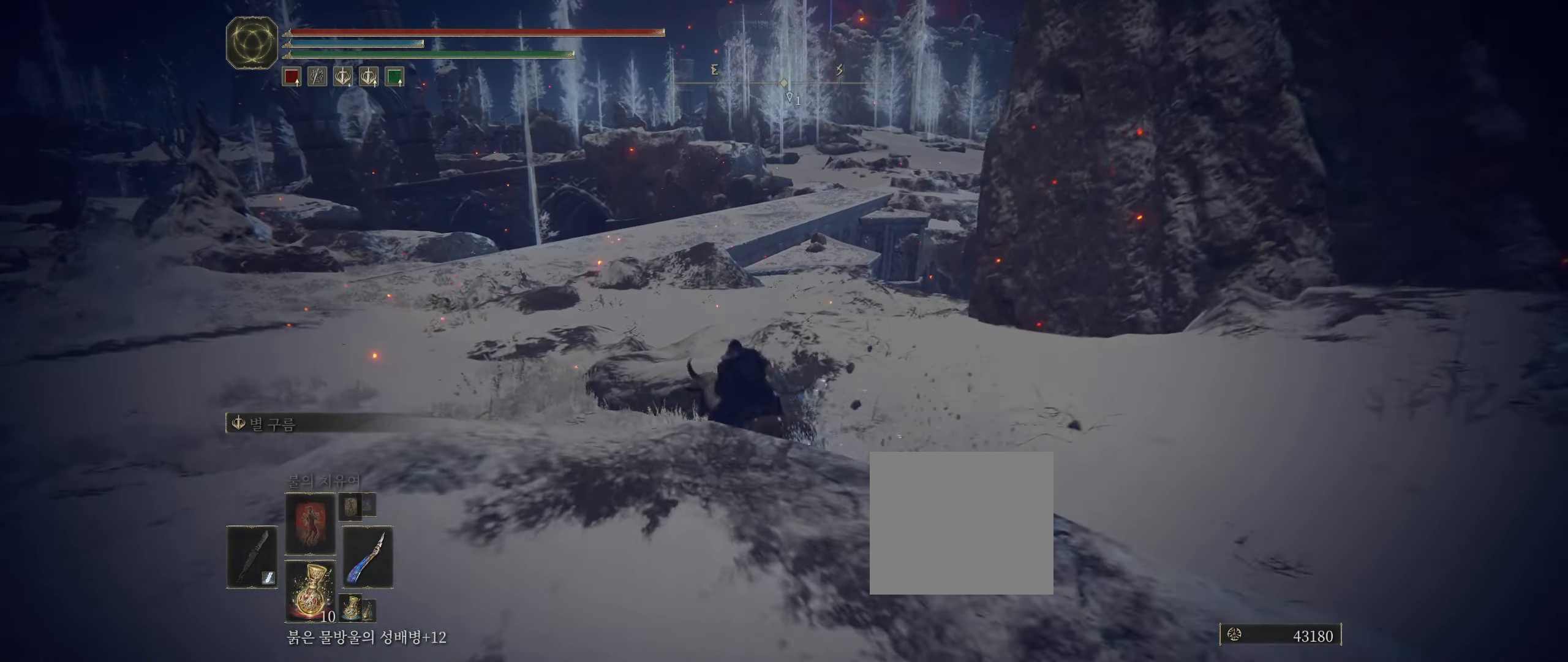
{"buttons": [], "left_stick": "up-left", "events": []}
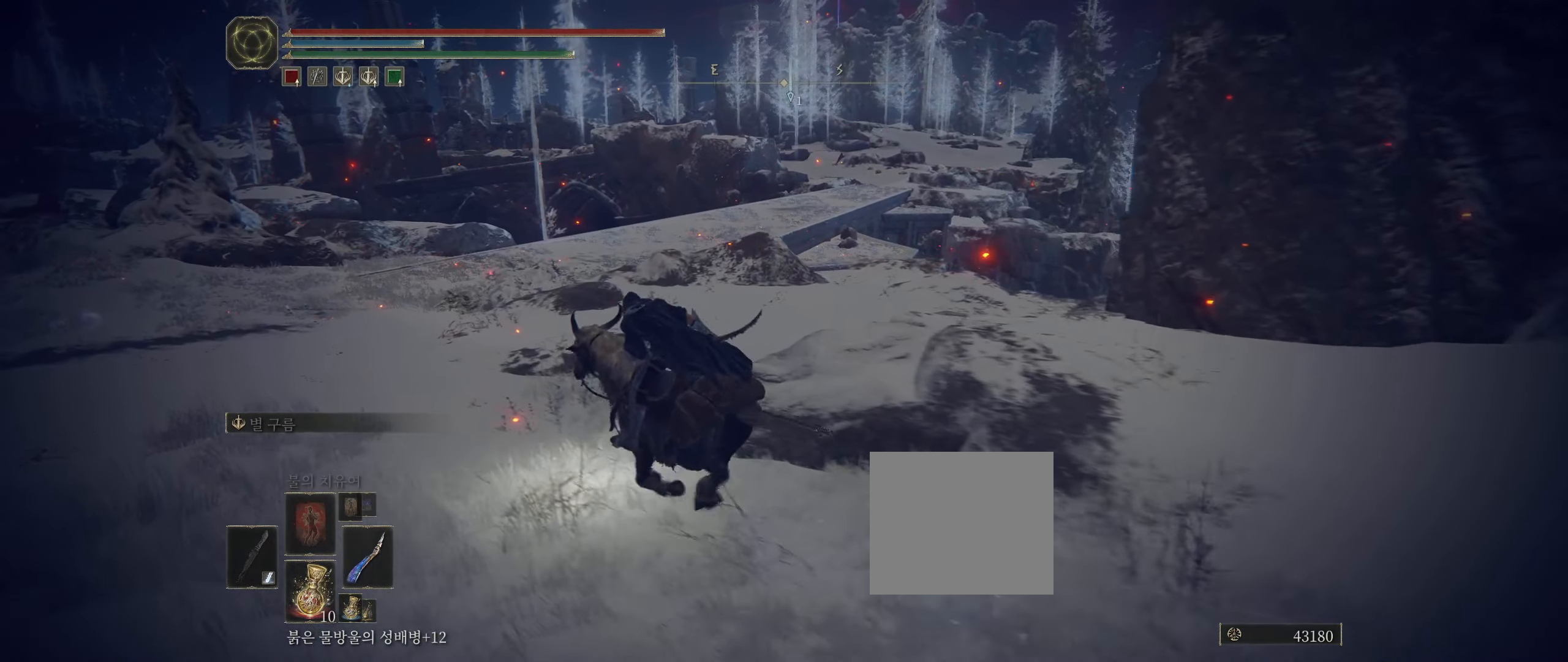
{"buttons": [], "left_stick": "up-left", "events": []}
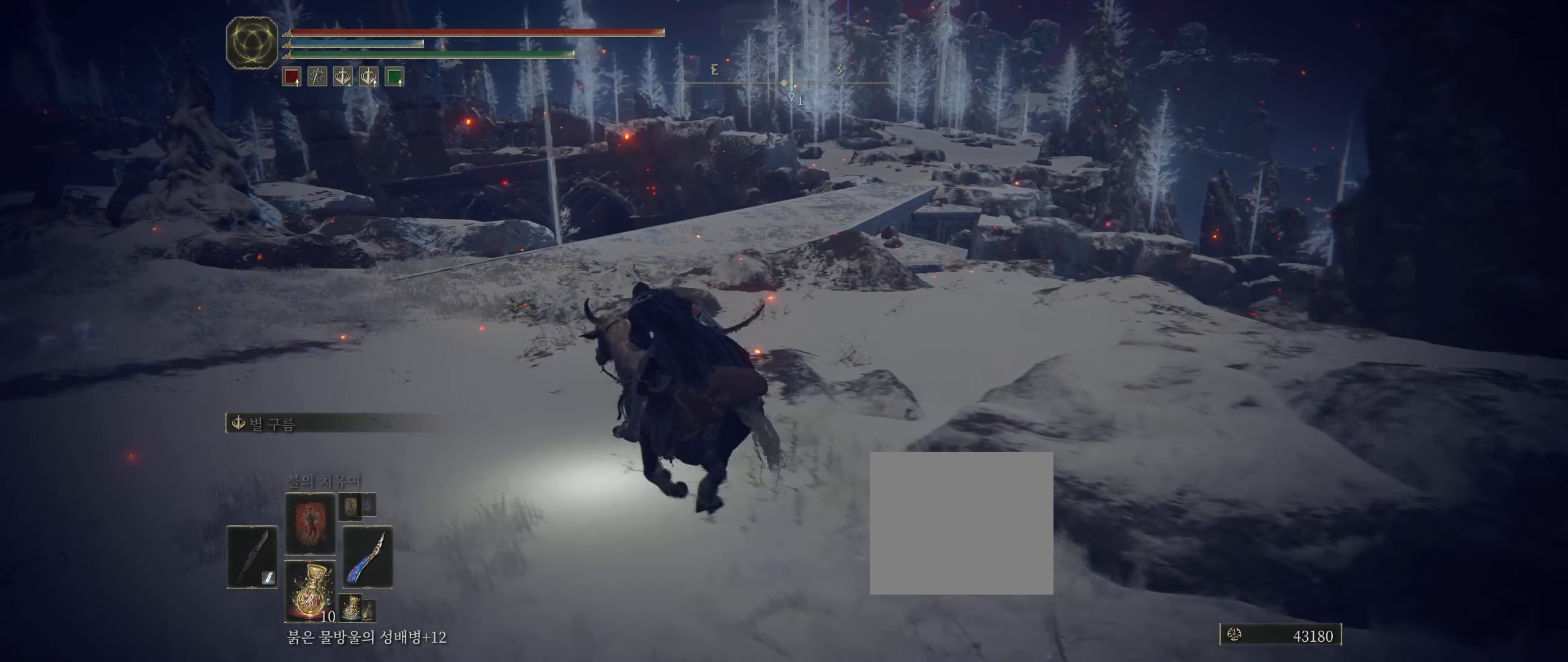
{"buttons": [], "left_stick": "up-left", "events": []}
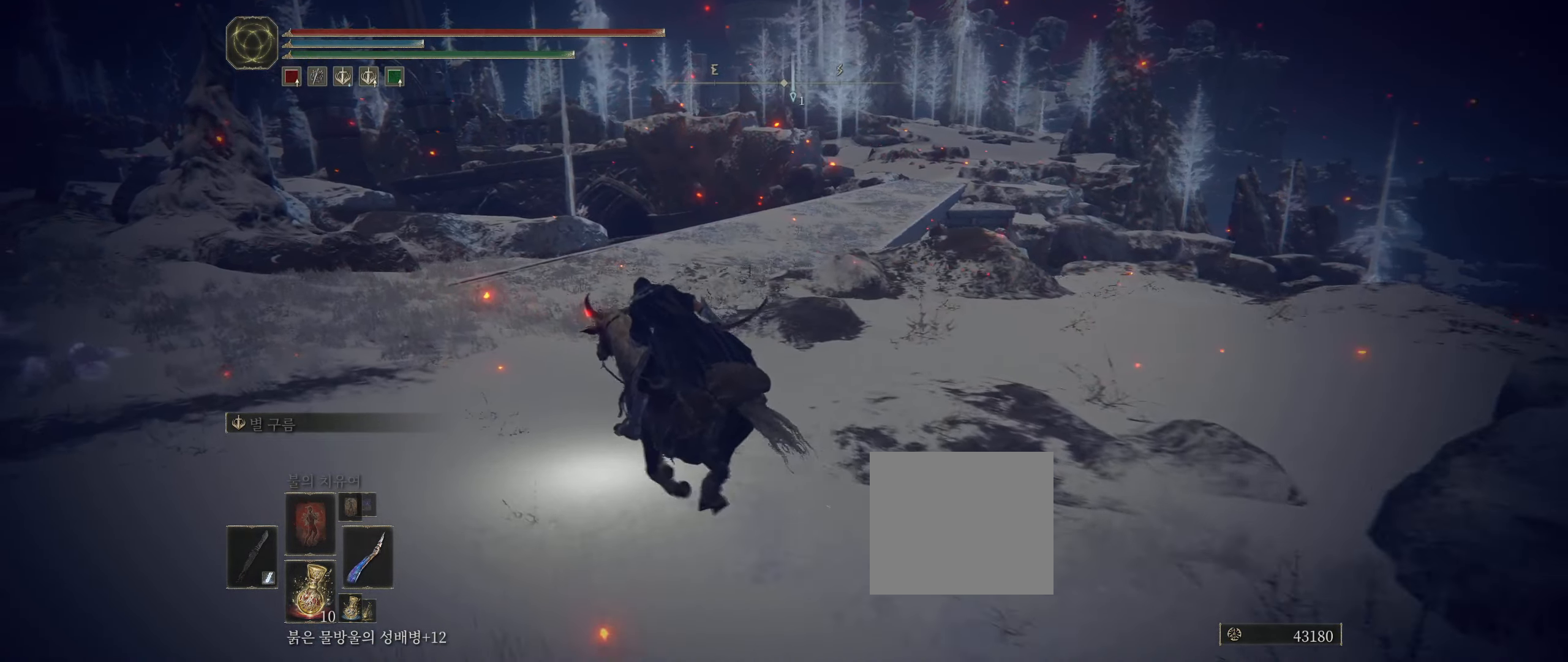
{"buttons": [], "left_stick": "up-left", "events": []}
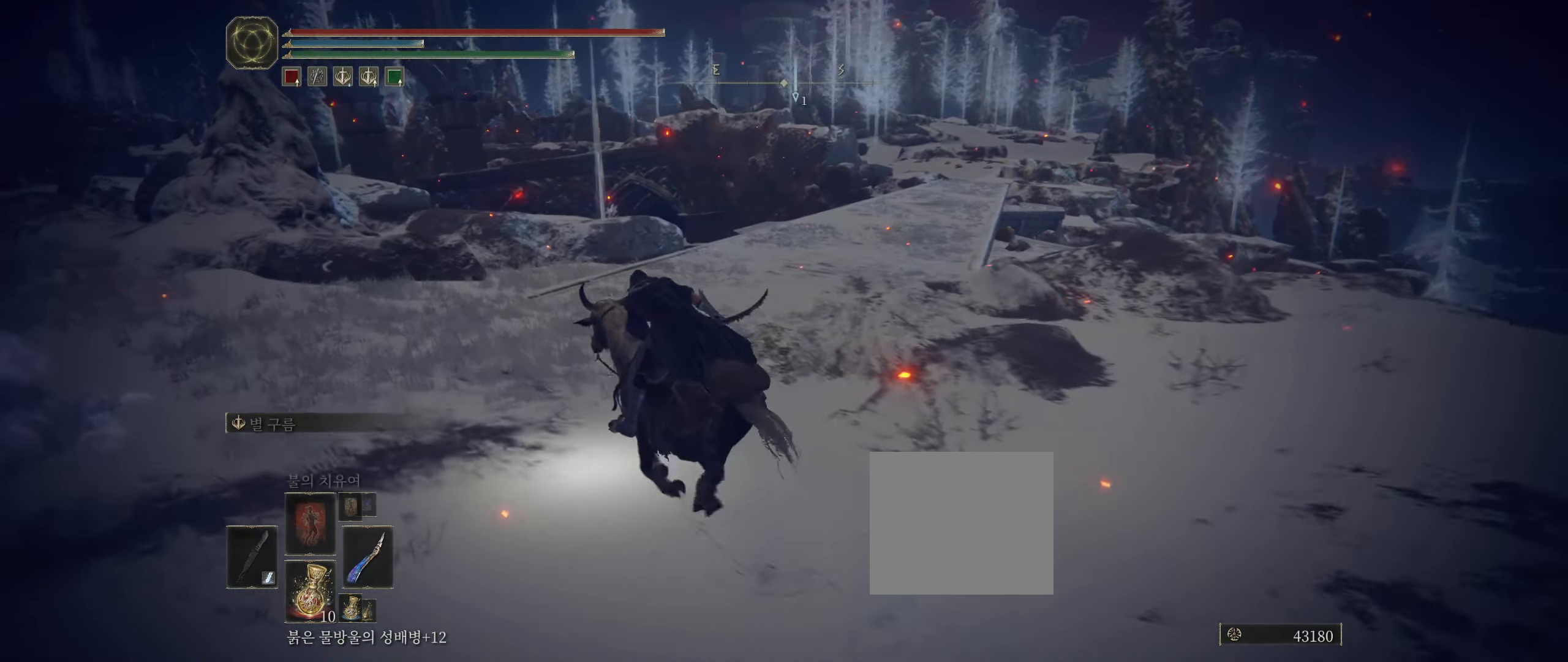
{"buttons": [], "left_stick": "up-left", "events": []}
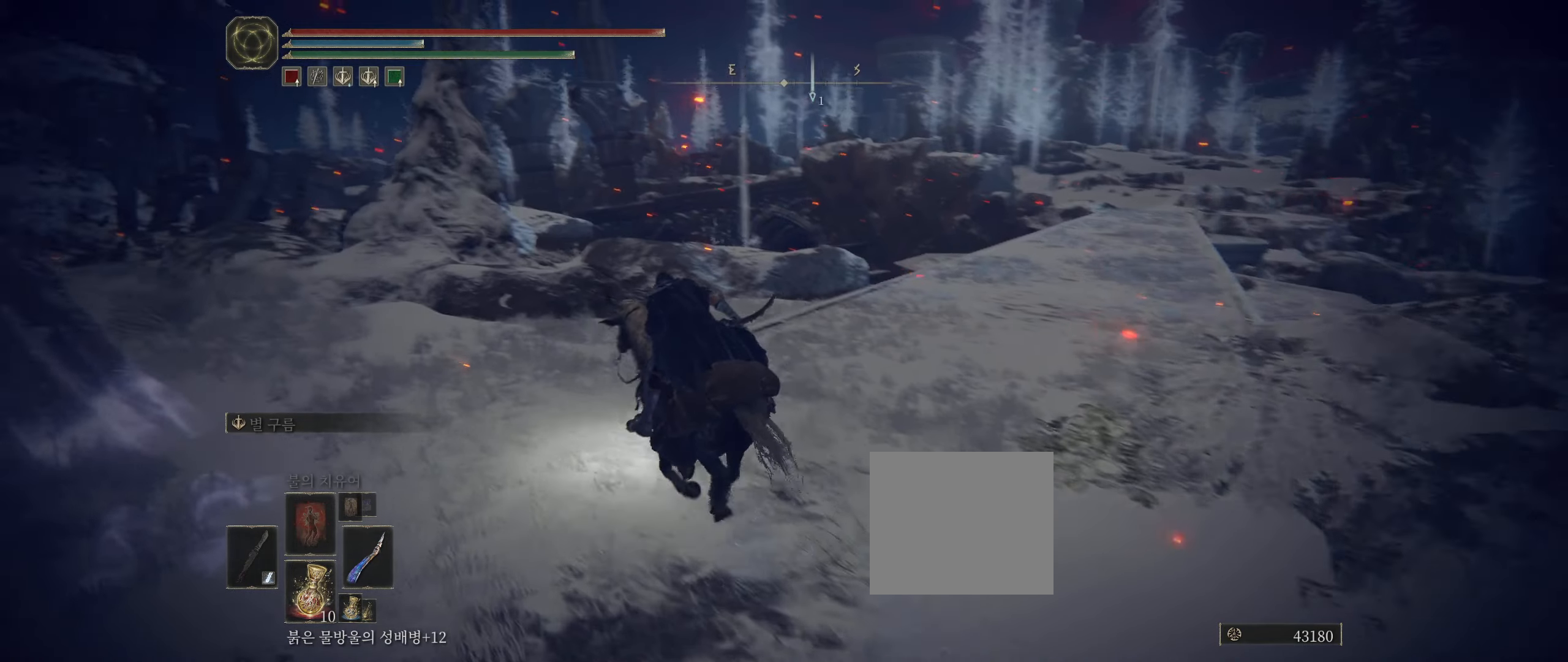
{"buttons": [], "left_stick": "up", "events": [[16, "left_stick", "up"]]}
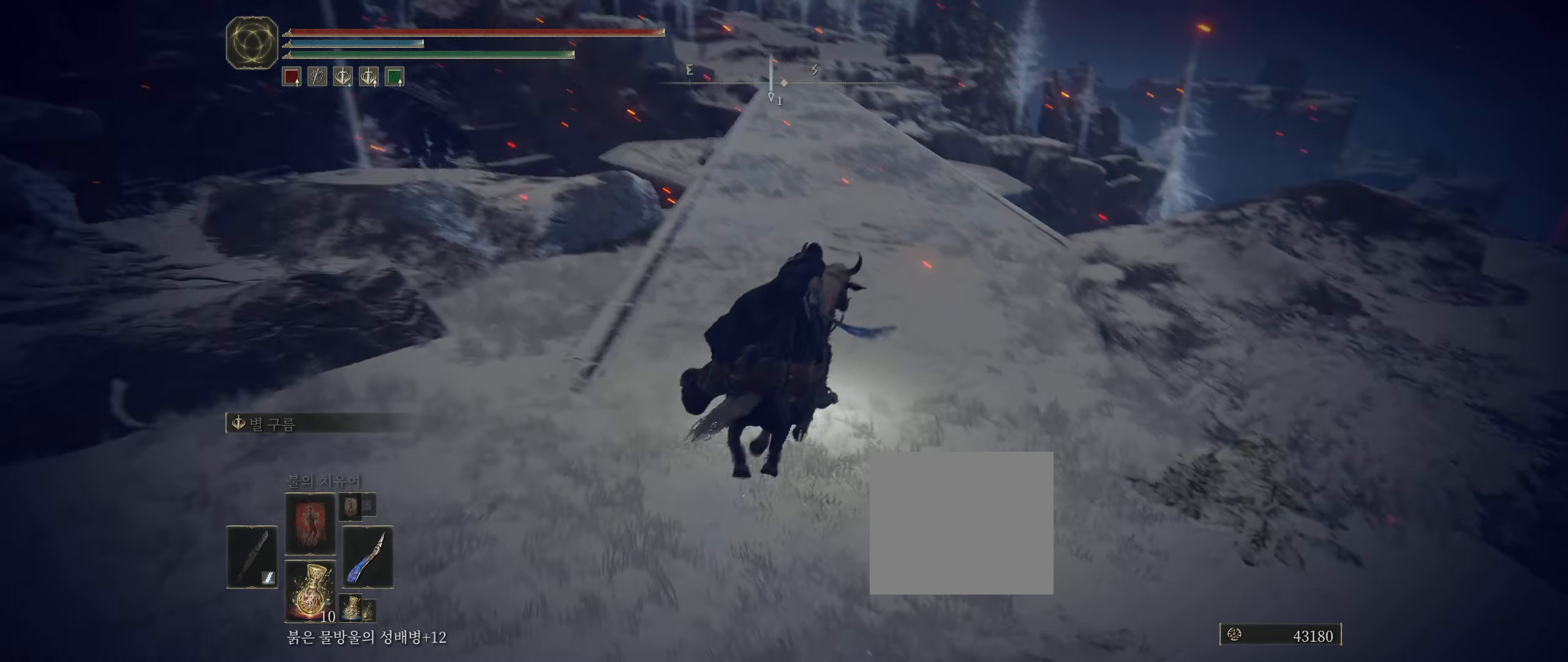
{"buttons": [], "left_stick": "up", "events": []}
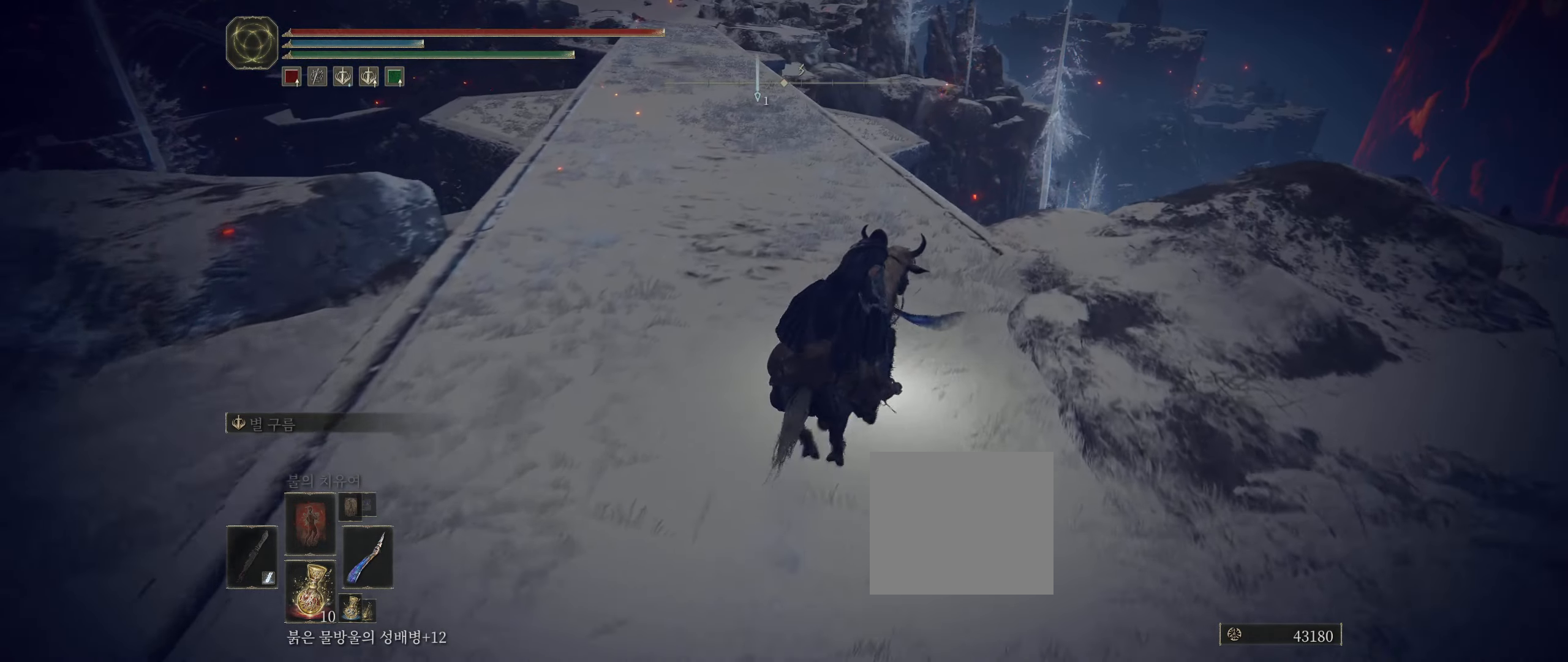
{"buttons": [], "left_stick": "up-left", "events": [[250, "left_stick", "up-left"]]}
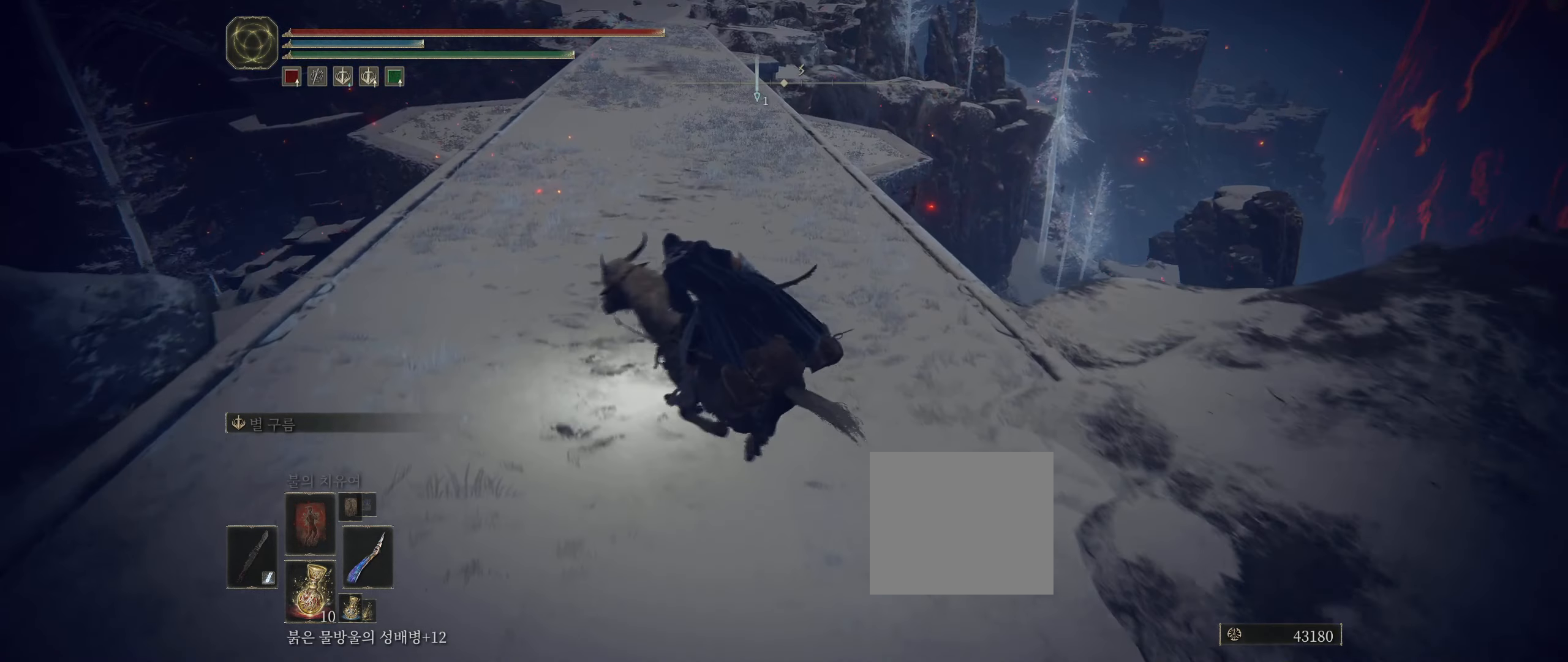
{"buttons": [], "left_stick": "up-left", "events": []}
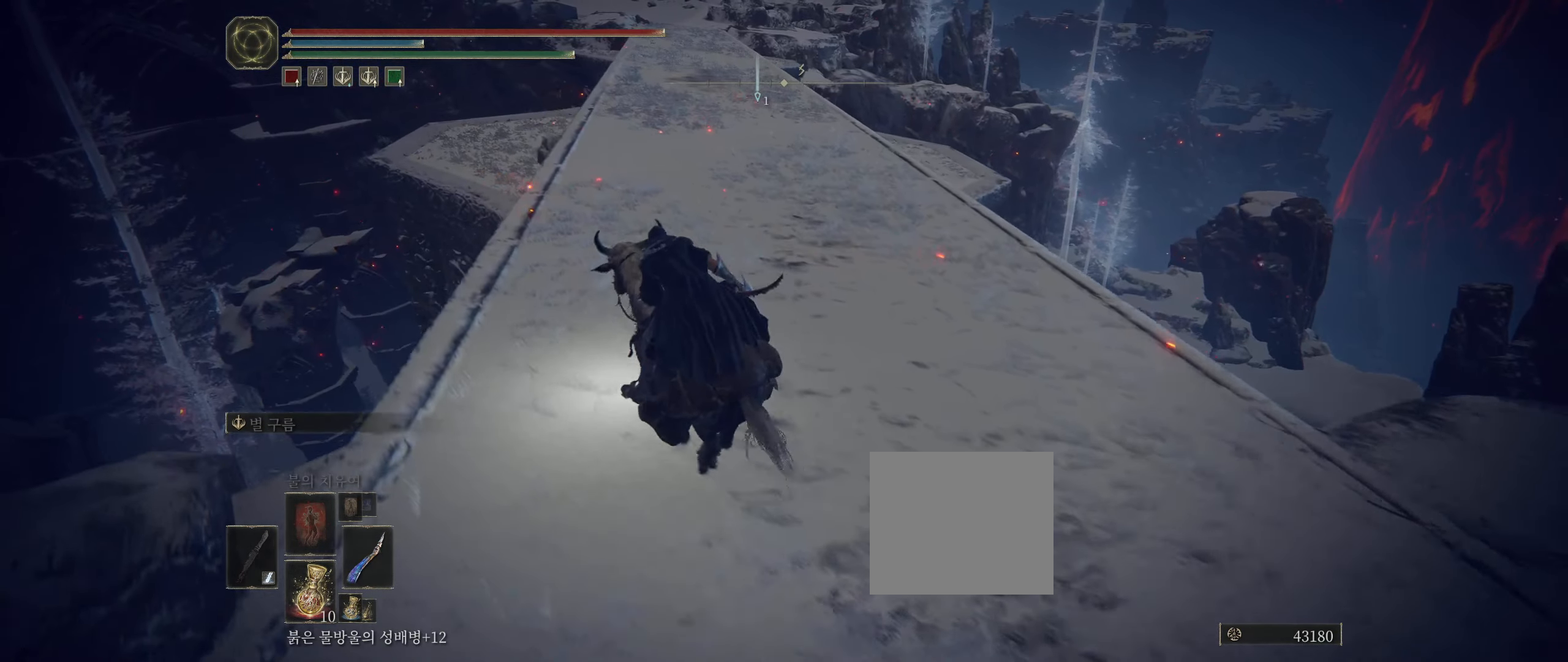
{"buttons": [], "left_stick": "up", "events": [[33, "left_stick", "up"]]}
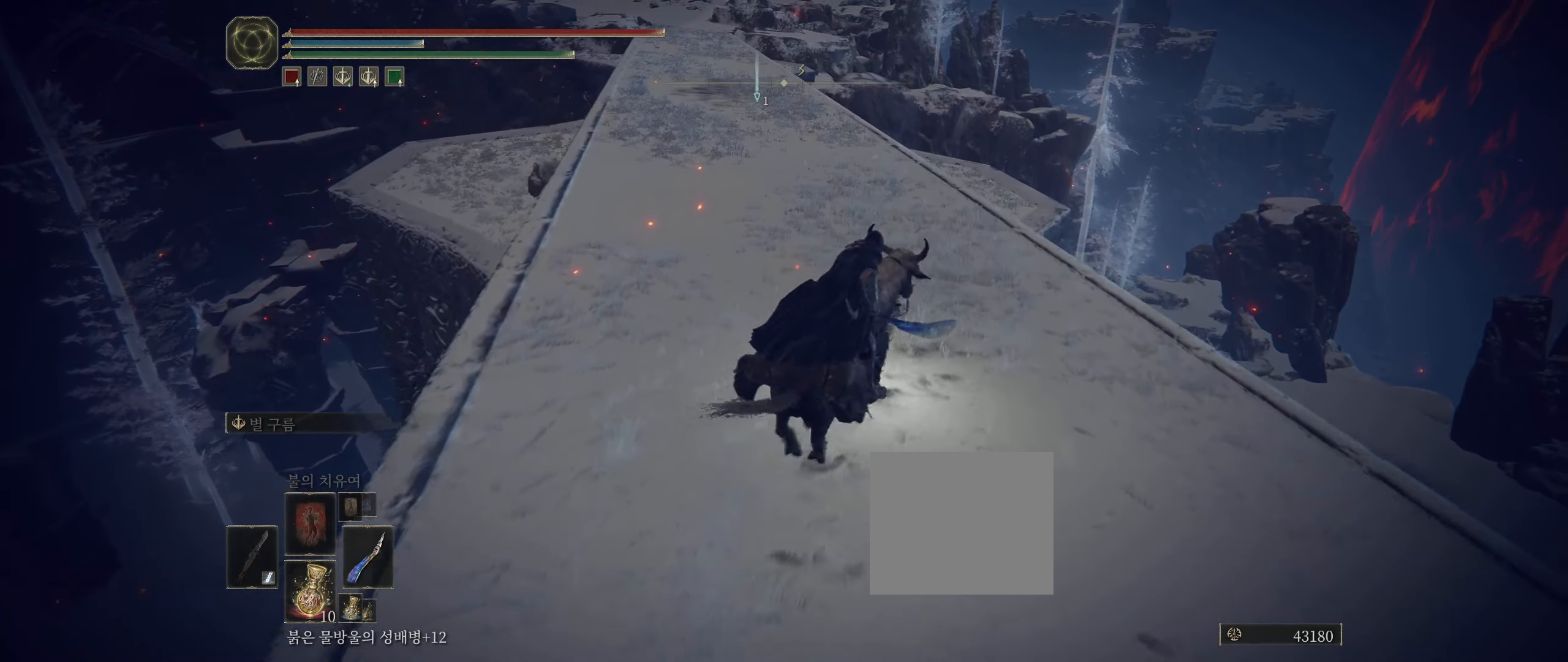
{"buttons": [], "left_stick": "up", "events": []}
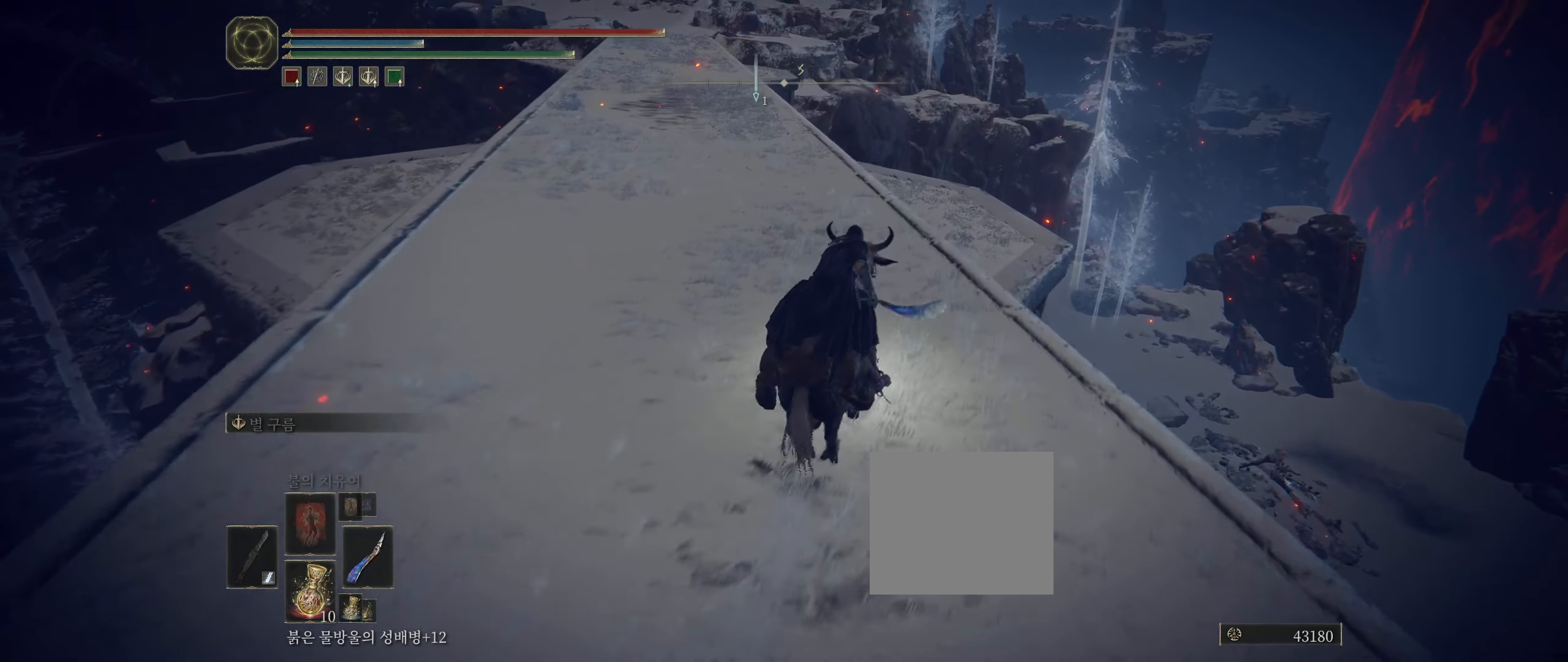
{"buttons": [], "left_stick": "up-left", "events": [[216, "left_stick", "up-left"]]}
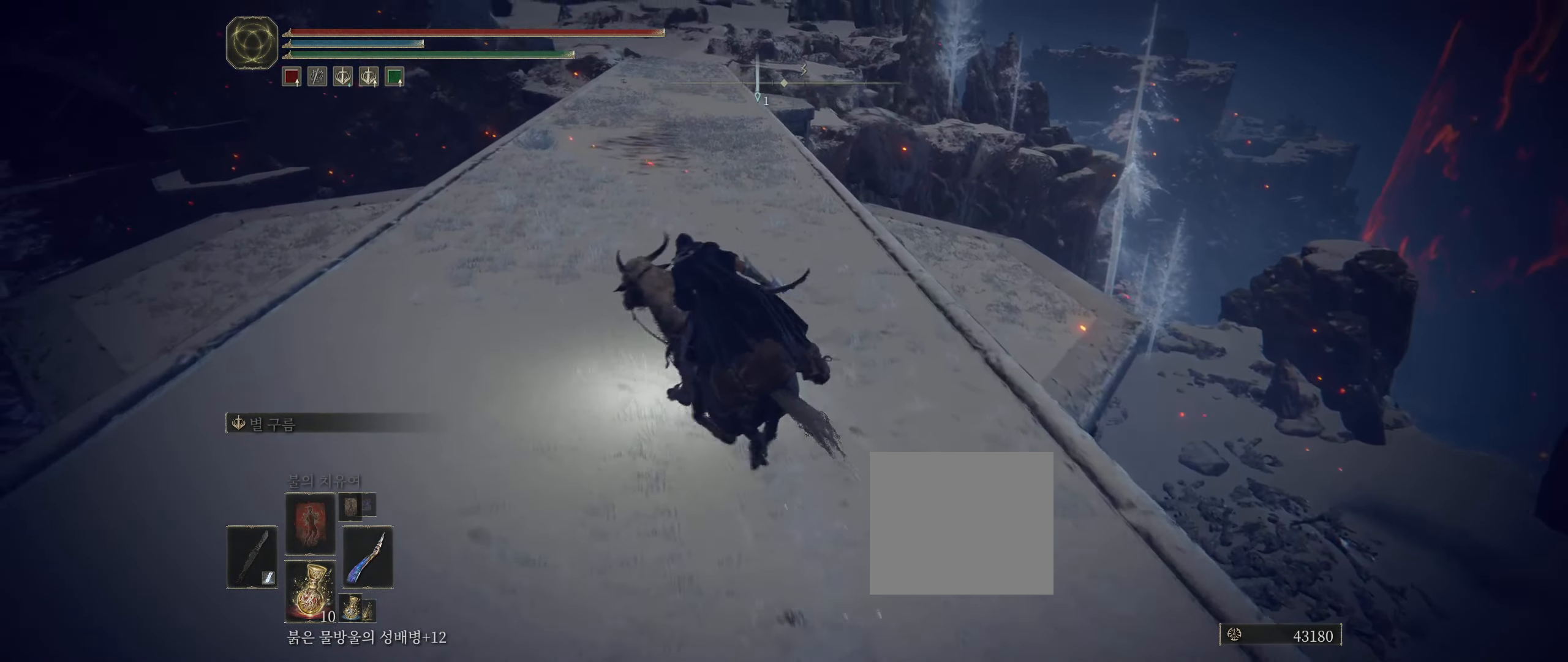
{"buttons": [], "left_stick": "up", "events": [[466, "left_stick", "up"]]}
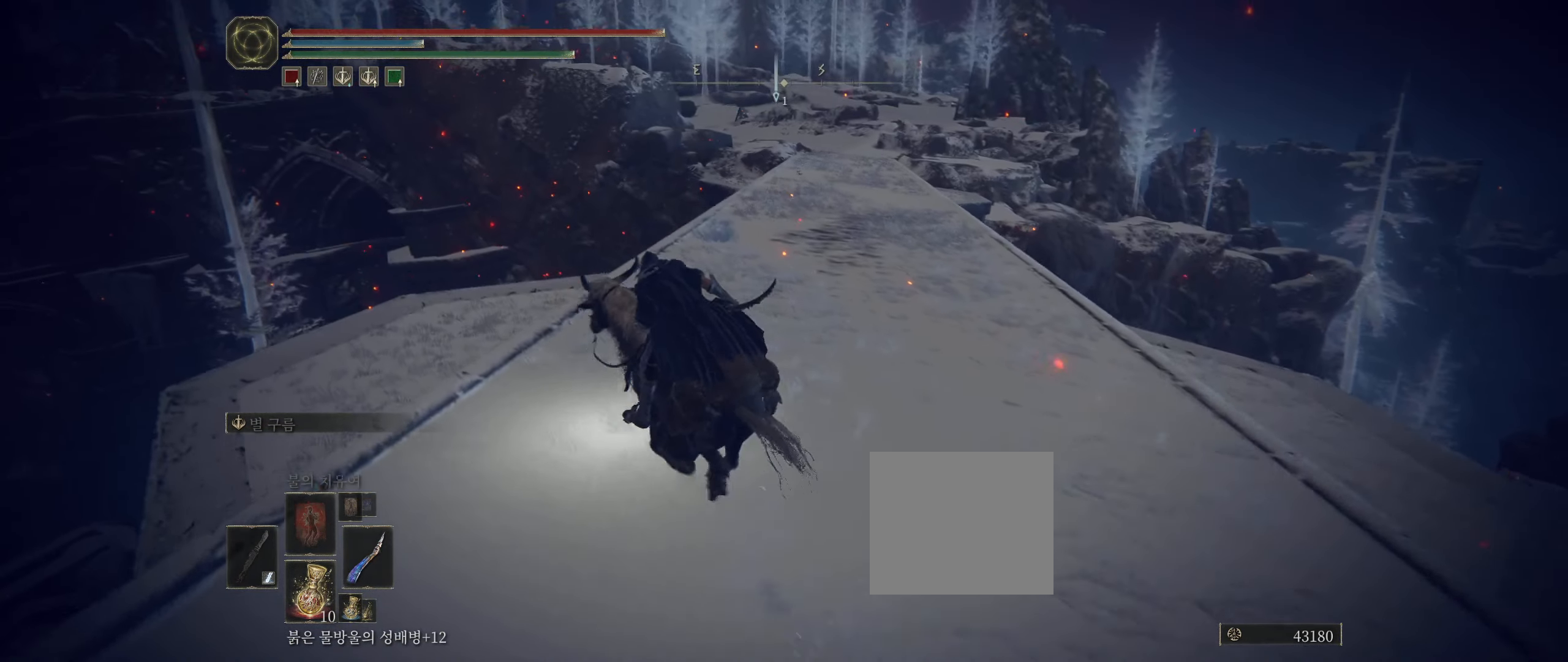
{"buttons": [], "left_stick": "up", "events": []}
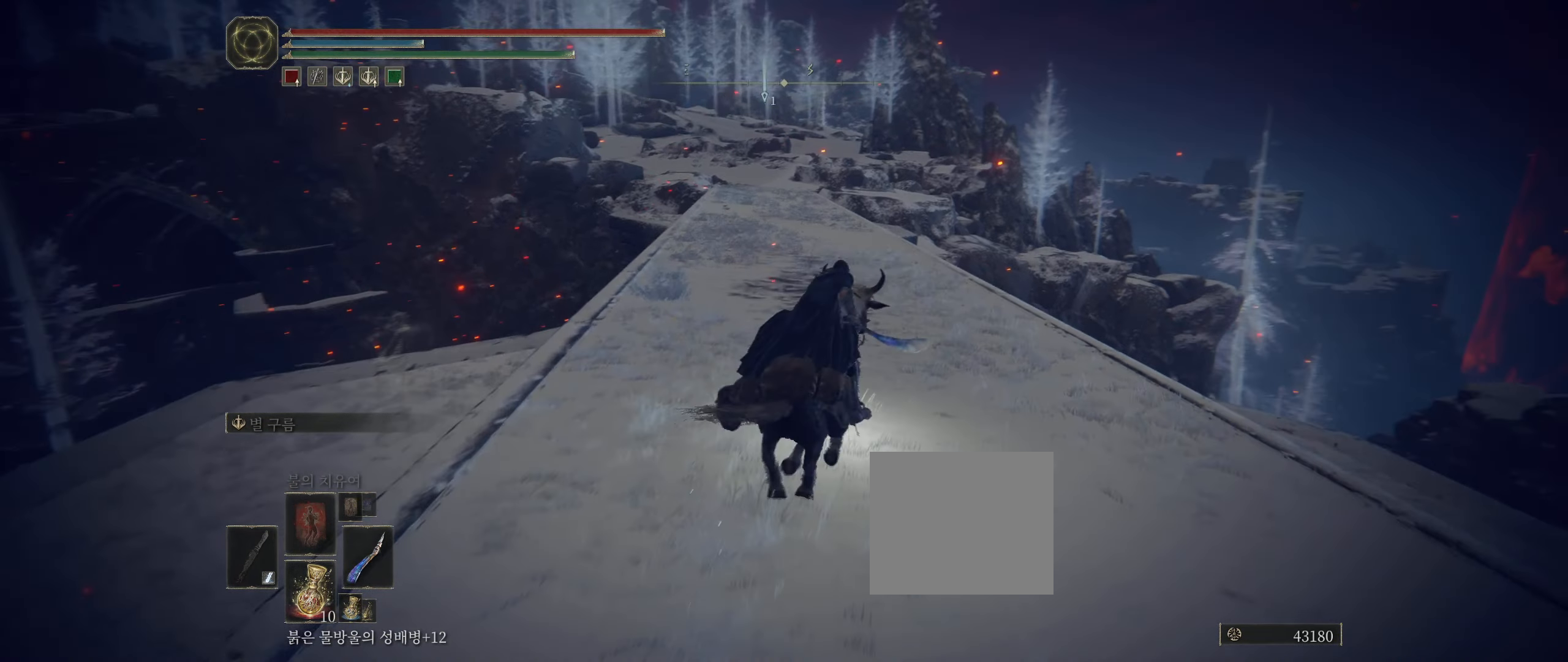
{"buttons": [], "left_stick": "up", "events": []}
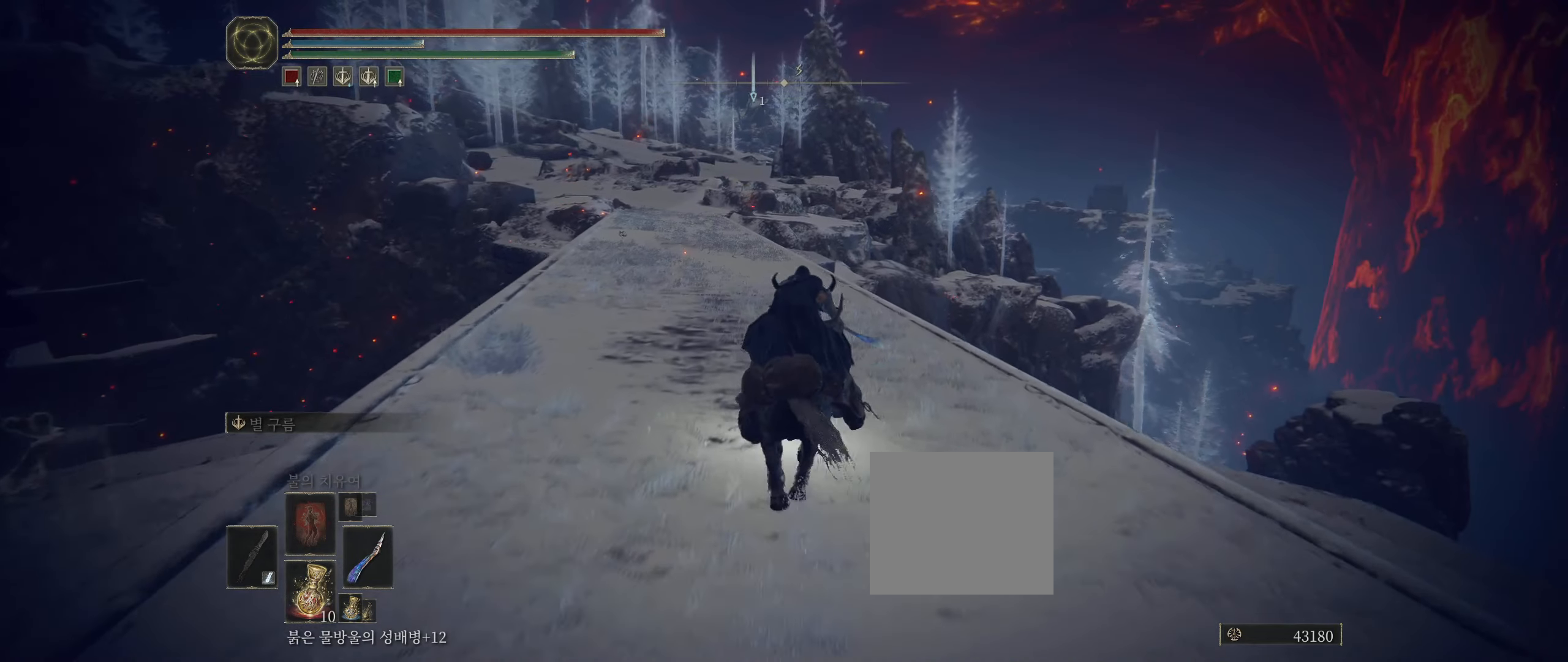
{"buttons": [], "left_stick": "up-left", "events": [[133, "left_stick", "up-left"]]}
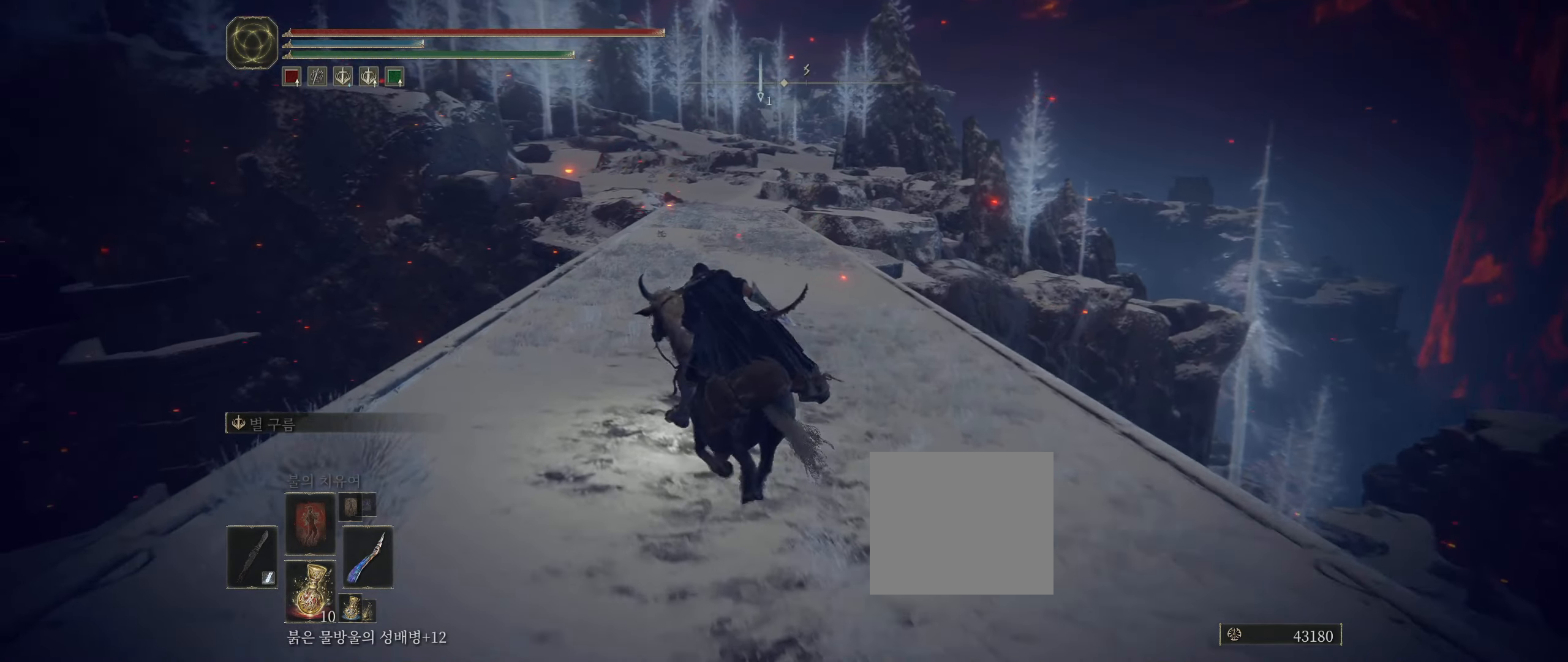
{"buttons": [], "left_stick": "up", "events": [[50, "left_stick", "up"]]}
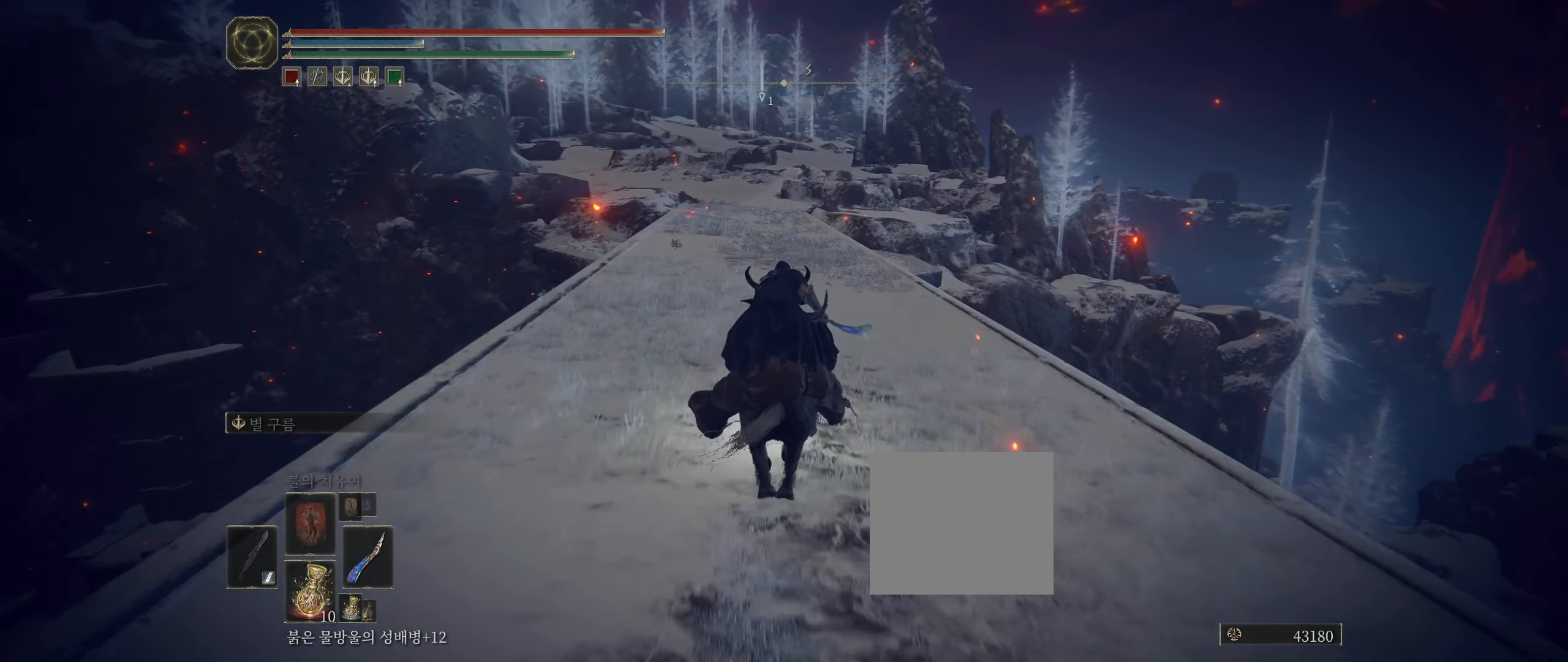
{"buttons": [], "left_stick": "up", "events": []}
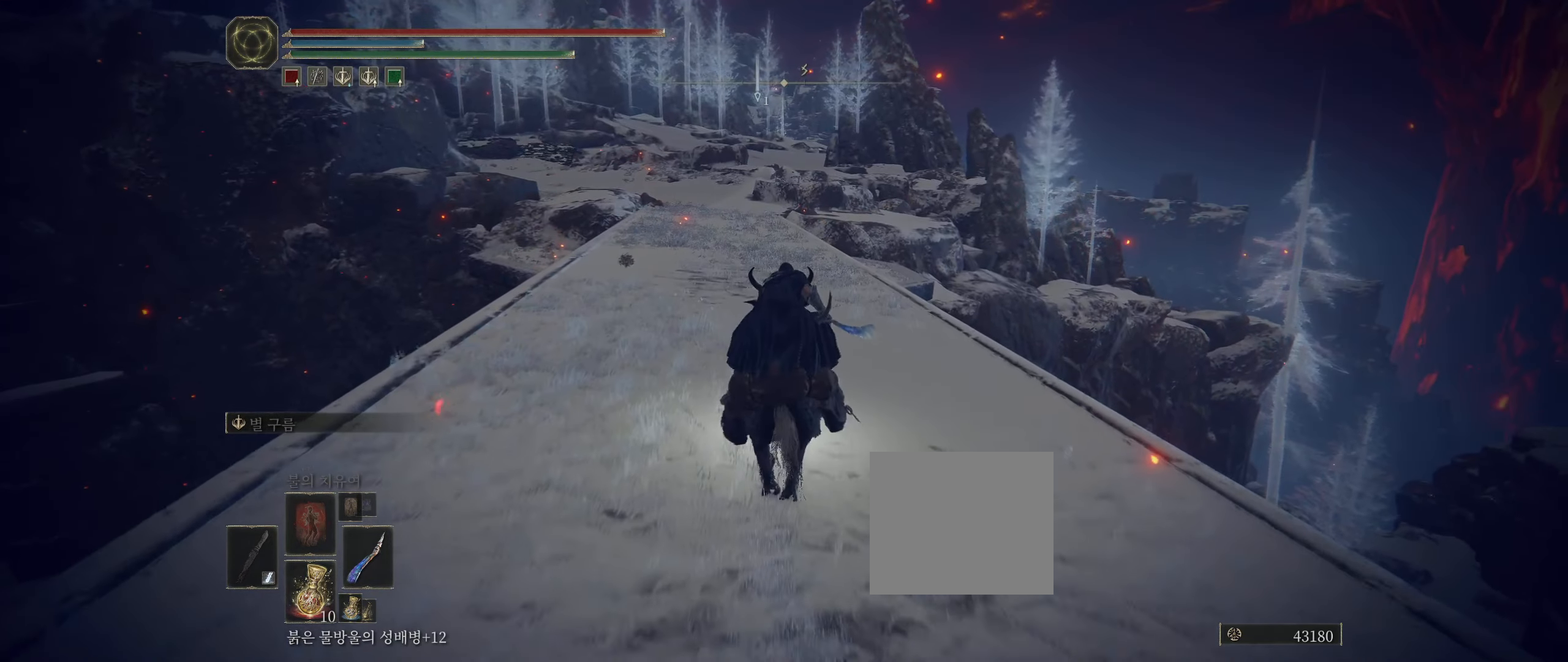
{"buttons": [], "left_stick": "up", "events": []}
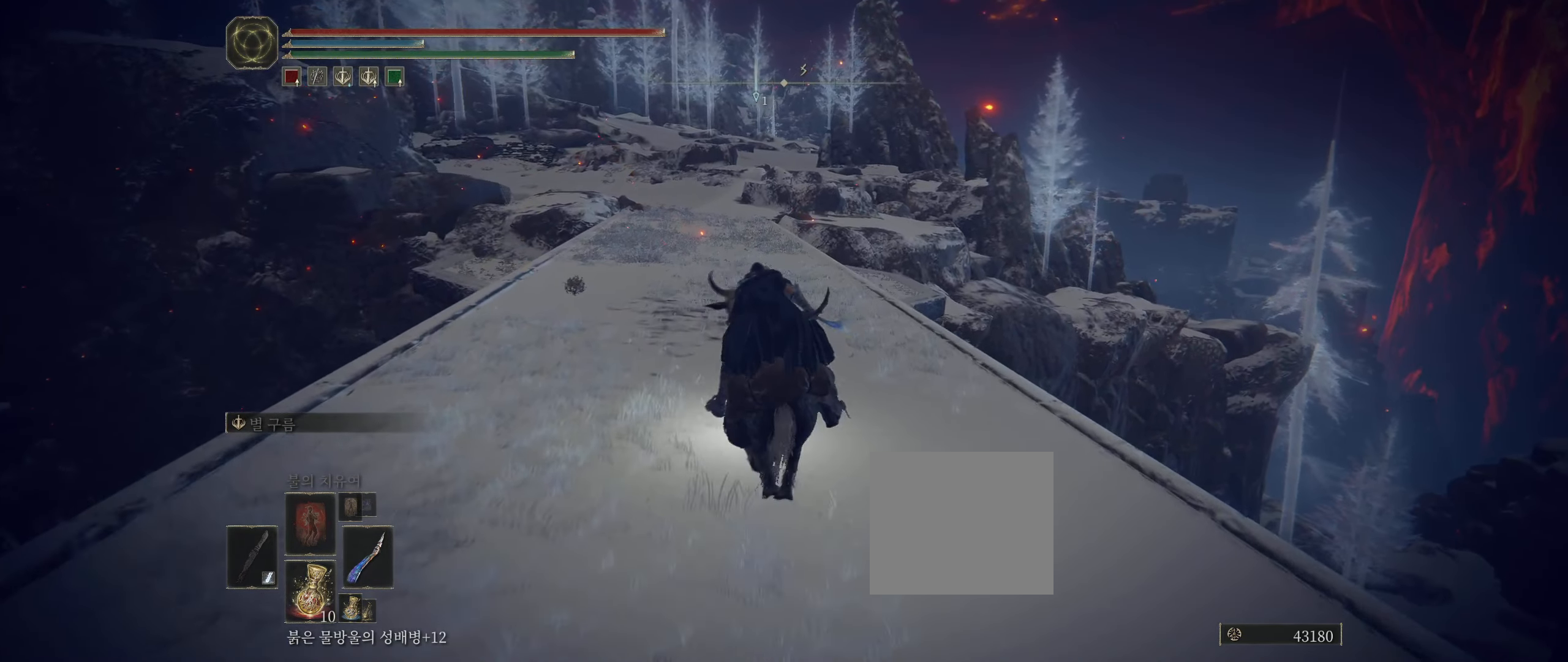
{"buttons": [], "left_stick": "up", "events": []}
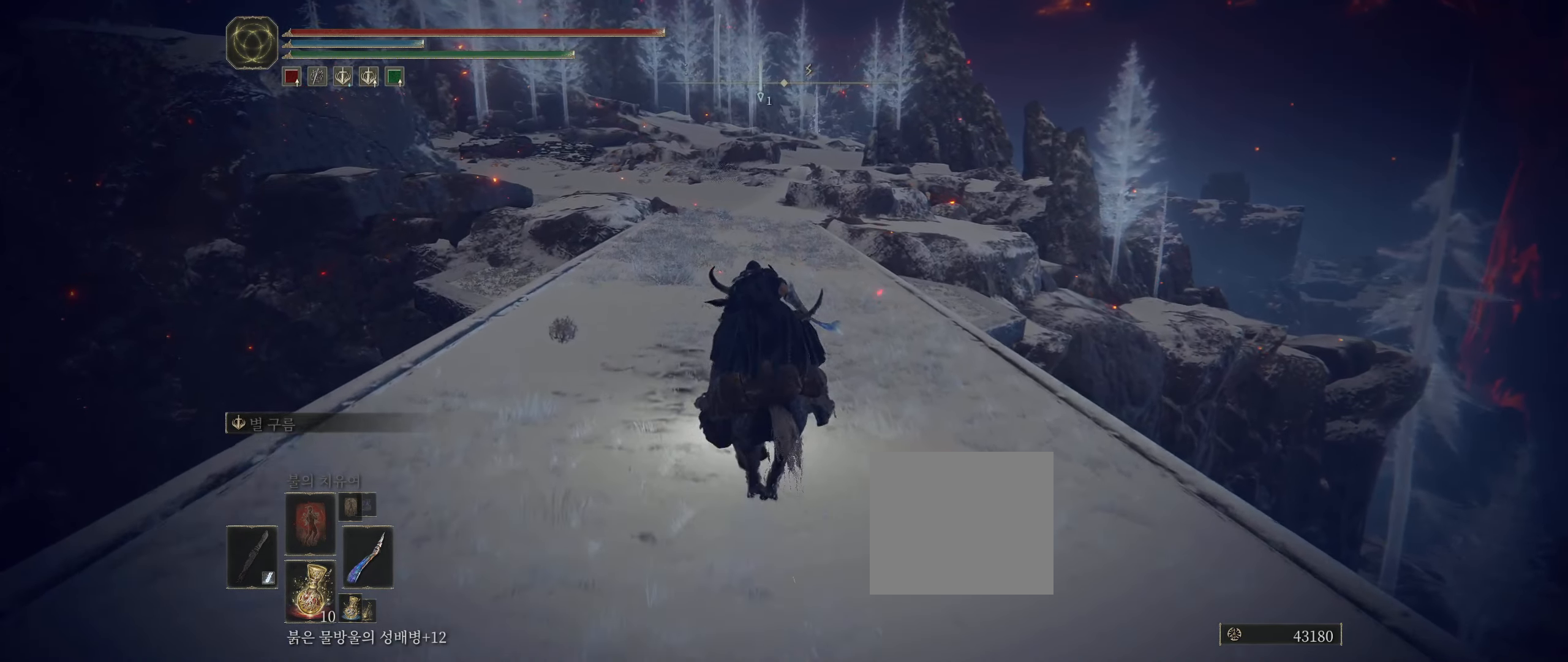
{"buttons": [], "left_stick": "up", "events": []}
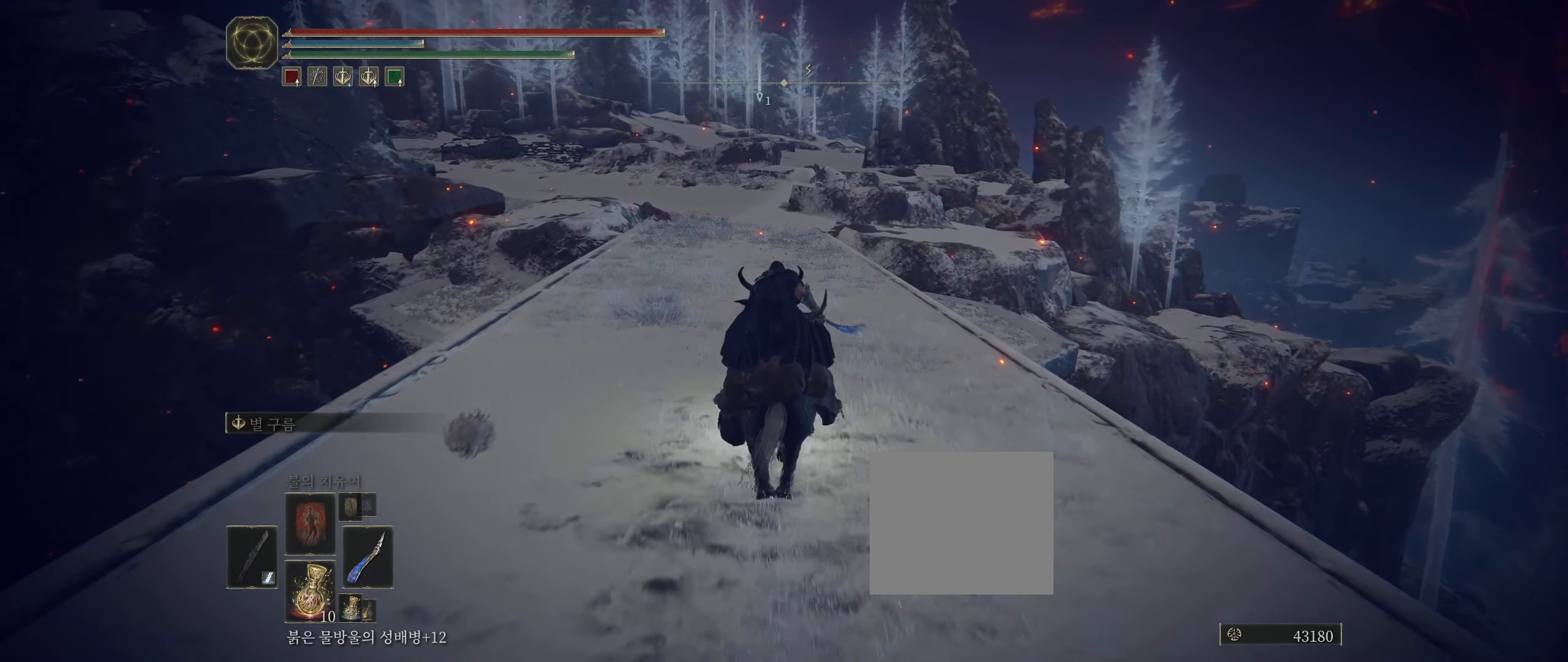
{"buttons": [], "left_stick": "up", "events": []}
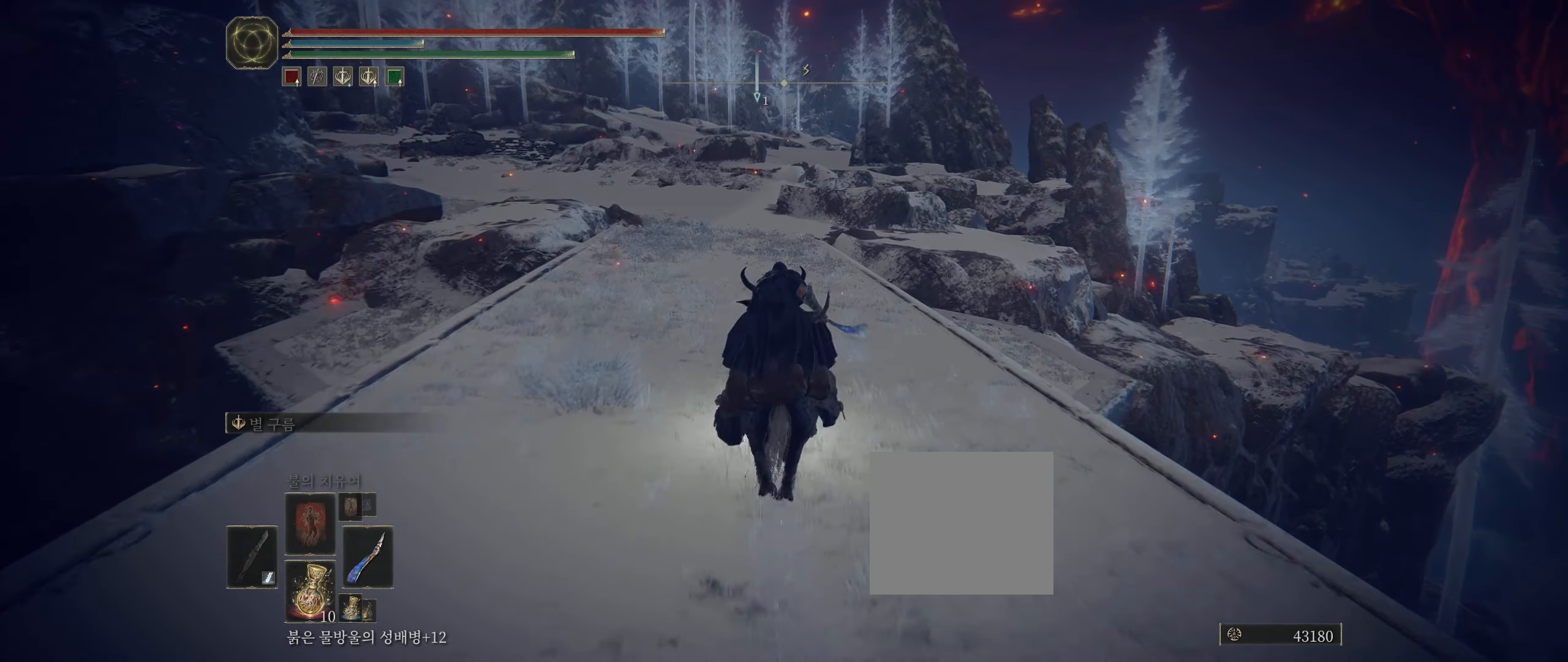
{"buttons": [], "left_stick": "up", "events": []}